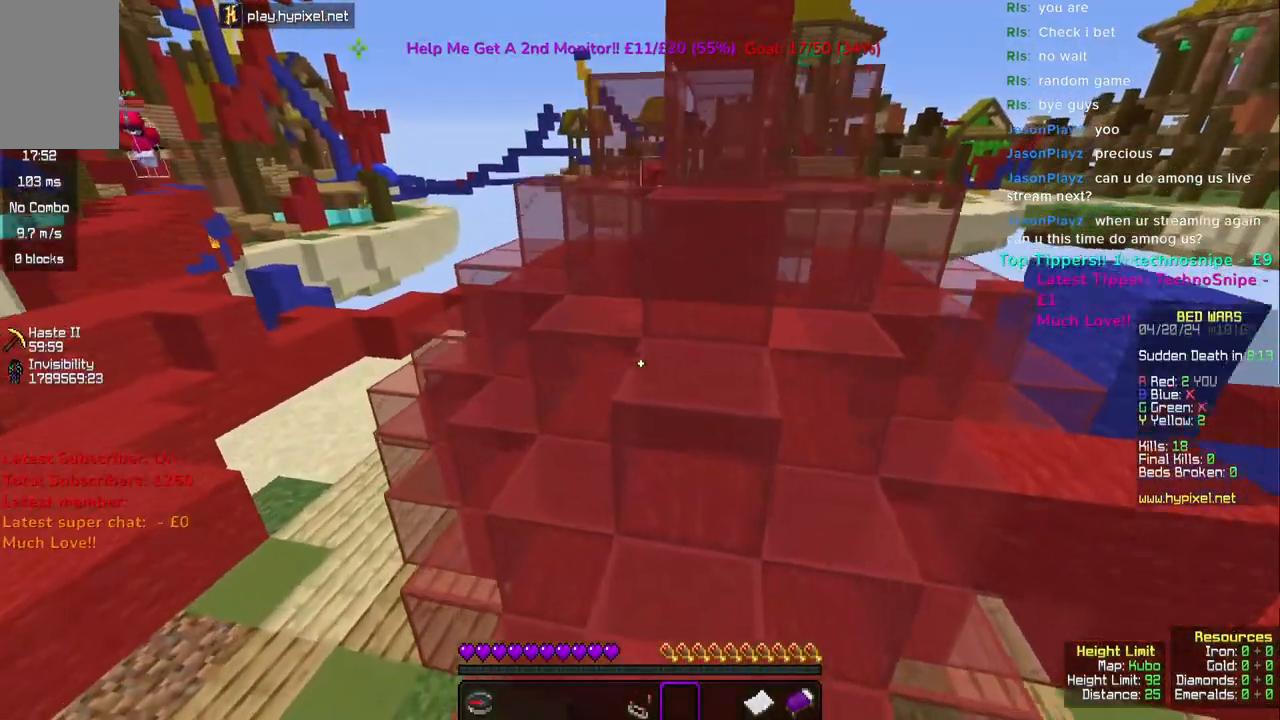
Gameplay with keyboard and mouse; each line is a JSON object with the keys and mouse buttons held at the frame after it. "events" lists presses ("down") and releases ("up") of "a", "d", "s", "space", "w", "mouse_left" and "mouse_right" between this image and that frame as [ms after this image, input, new state], when the widget could be followed in between. "mouse_left", "mouse_right" = the "left", "right" buttons of the "mouse" list. No other keys are recorded. Fast repeated clicks can show as one long hold. Mouse movement is not recorded.
{"keys": ["d", "w"], "mouse": [], "events": [[483, "d", "down"]]}
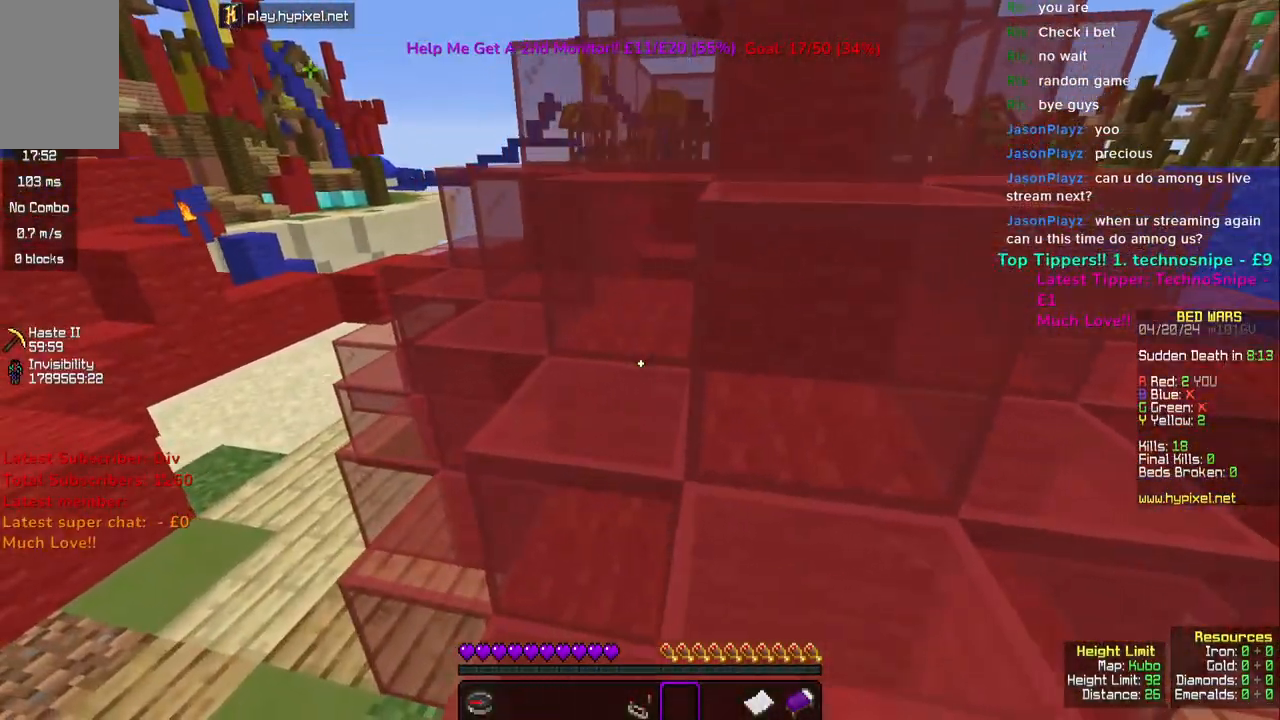
{"keys": ["space", "w"], "mouse": [], "events": [[283, "d", "up"], [333, "space", "down"]]}
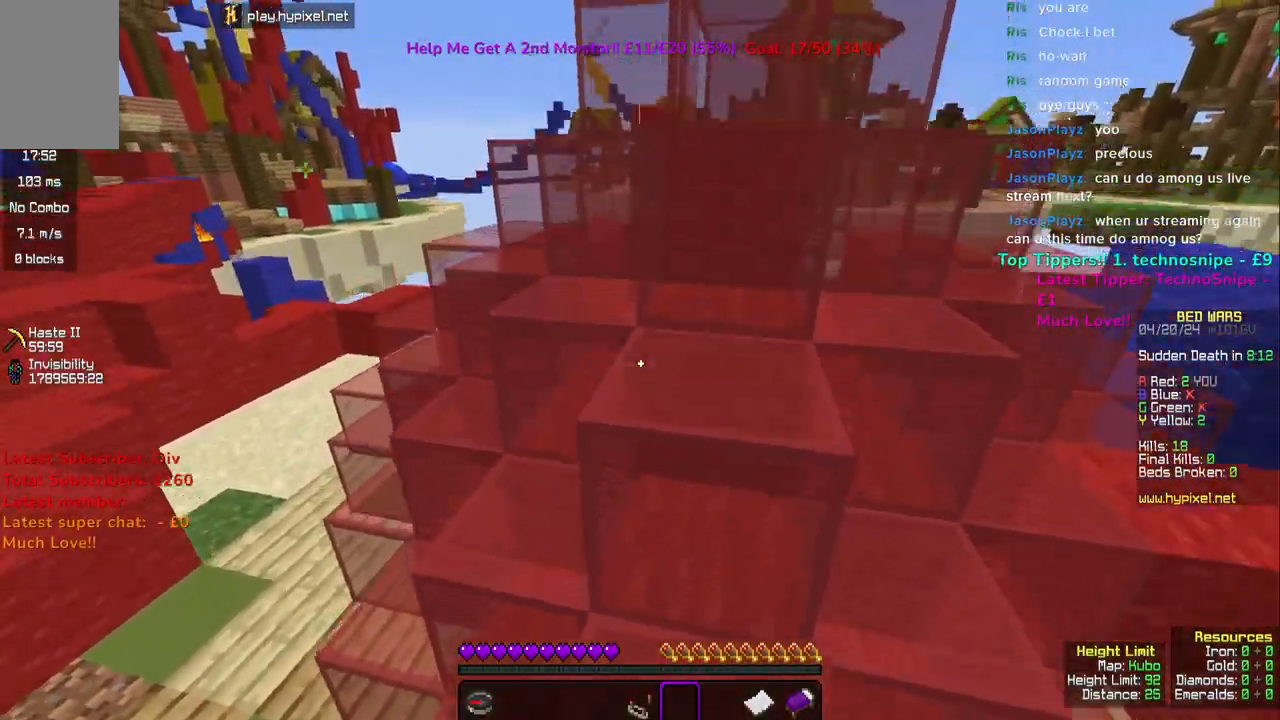
{"keys": ["space", "w"], "mouse": [], "events": [[200, "space", "up"], [433, "space", "down"]]}
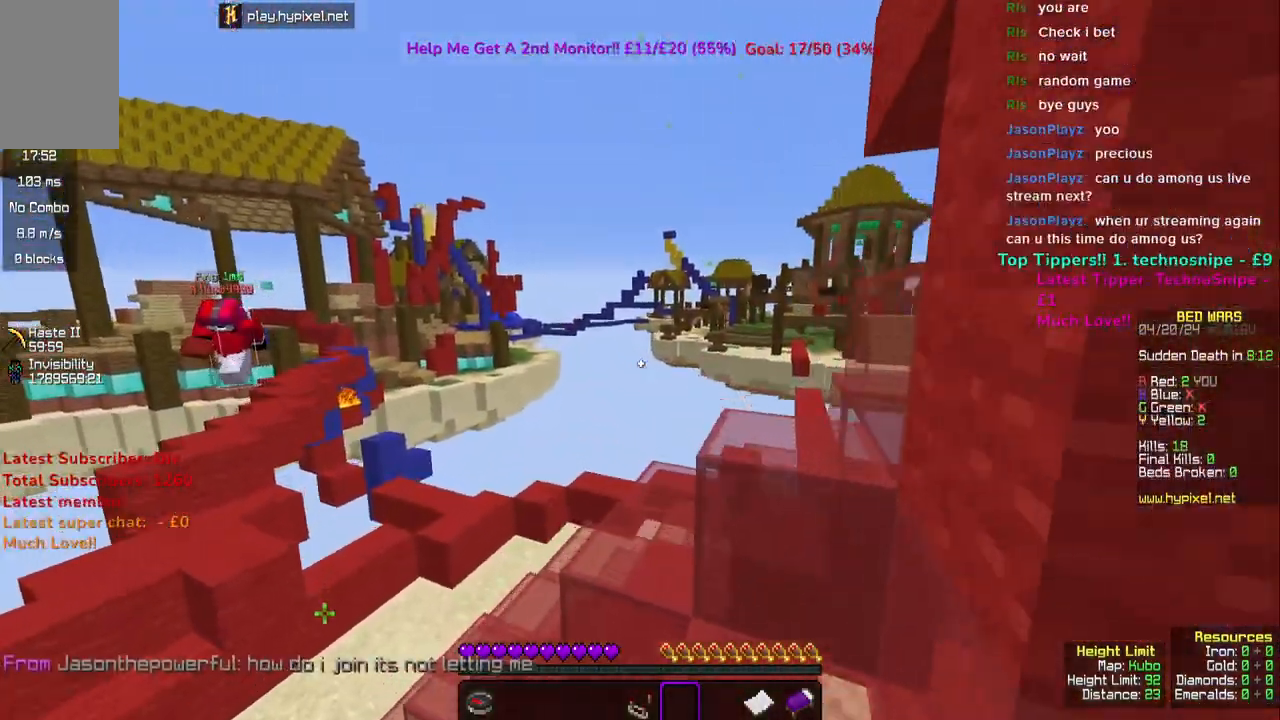
{"keys": ["space", "w"], "mouse": [], "events": []}
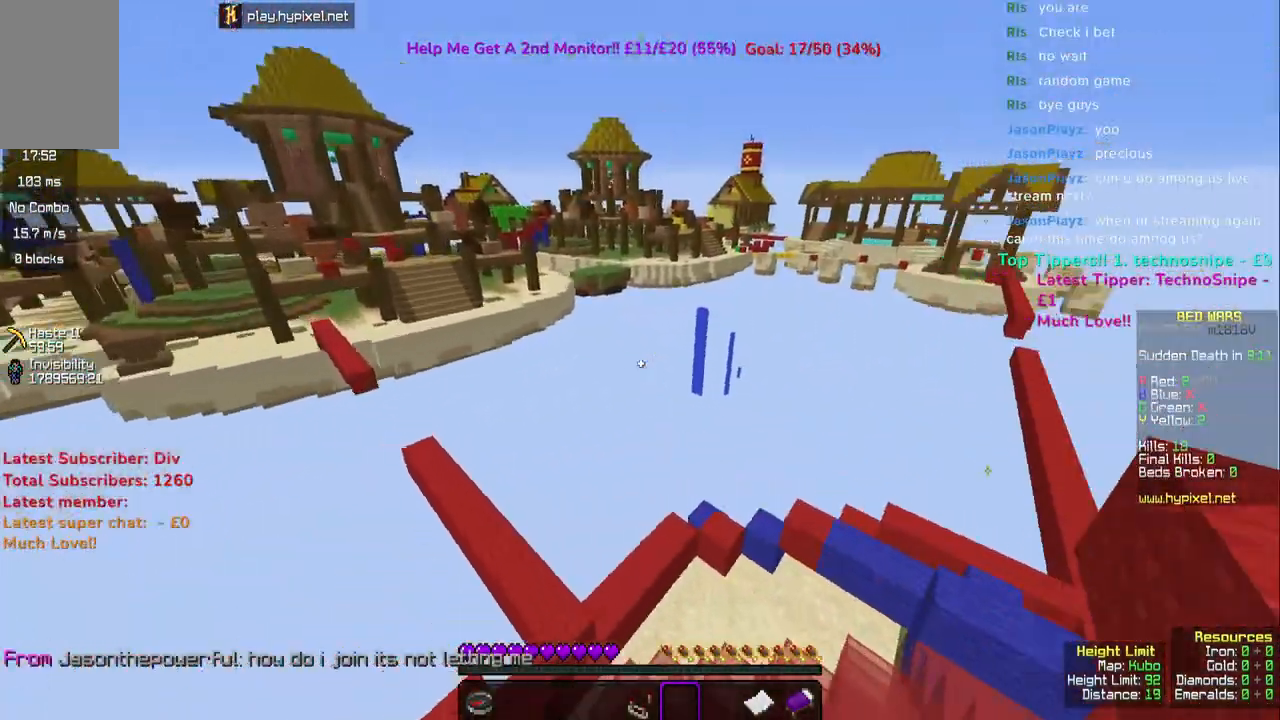
{"keys": ["space", "w"], "mouse": [], "events": []}
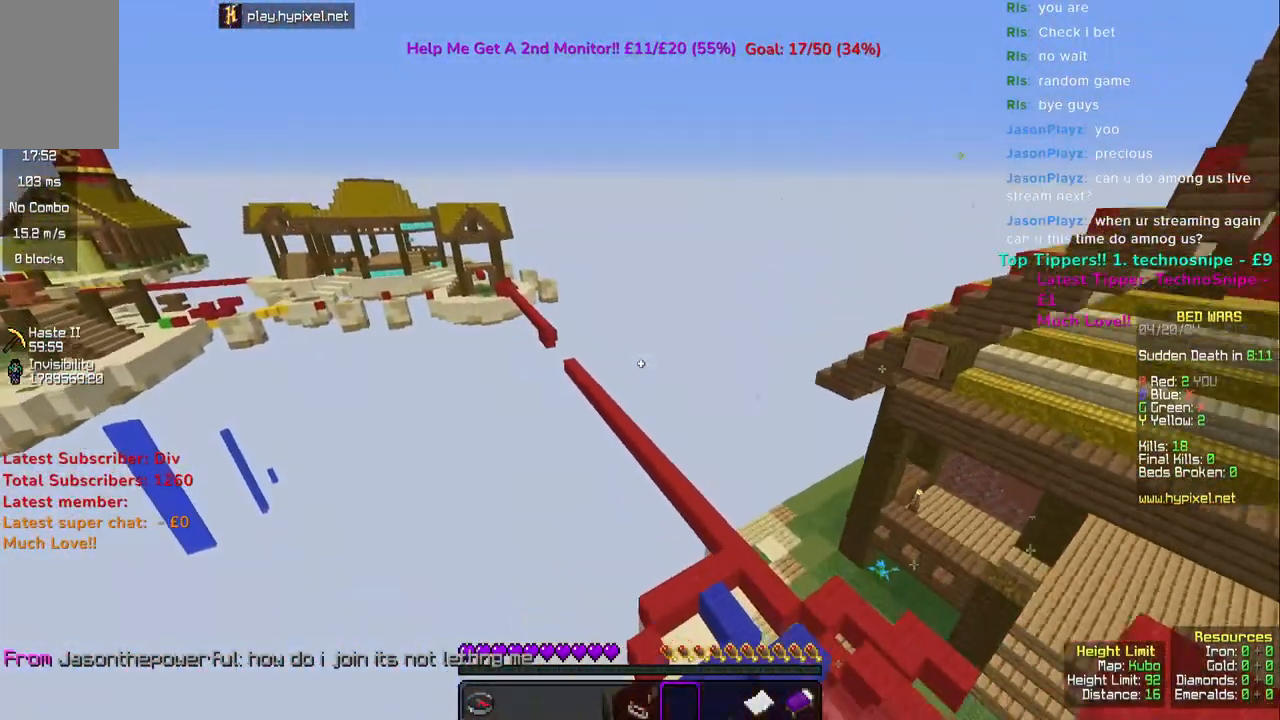
{"keys": ["space", "w"], "mouse": [], "events": []}
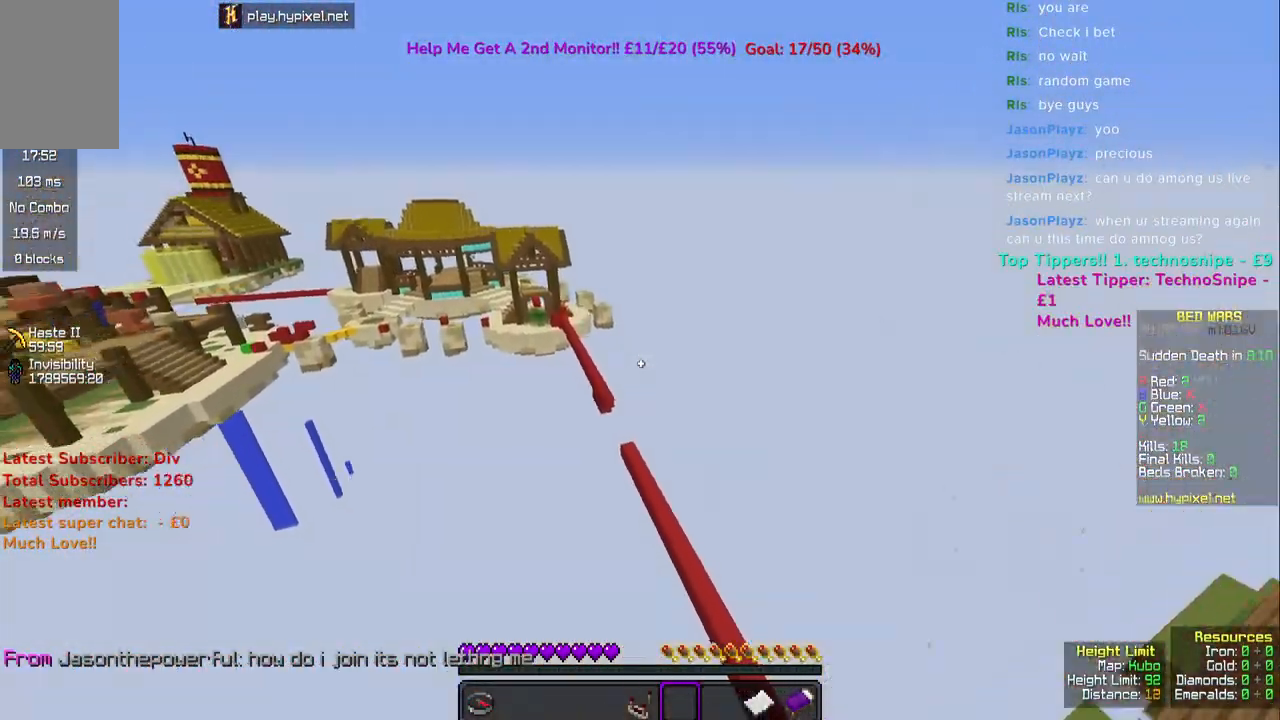
{"keys": ["w"], "mouse": [], "events": [[17, "space", "up"]]}
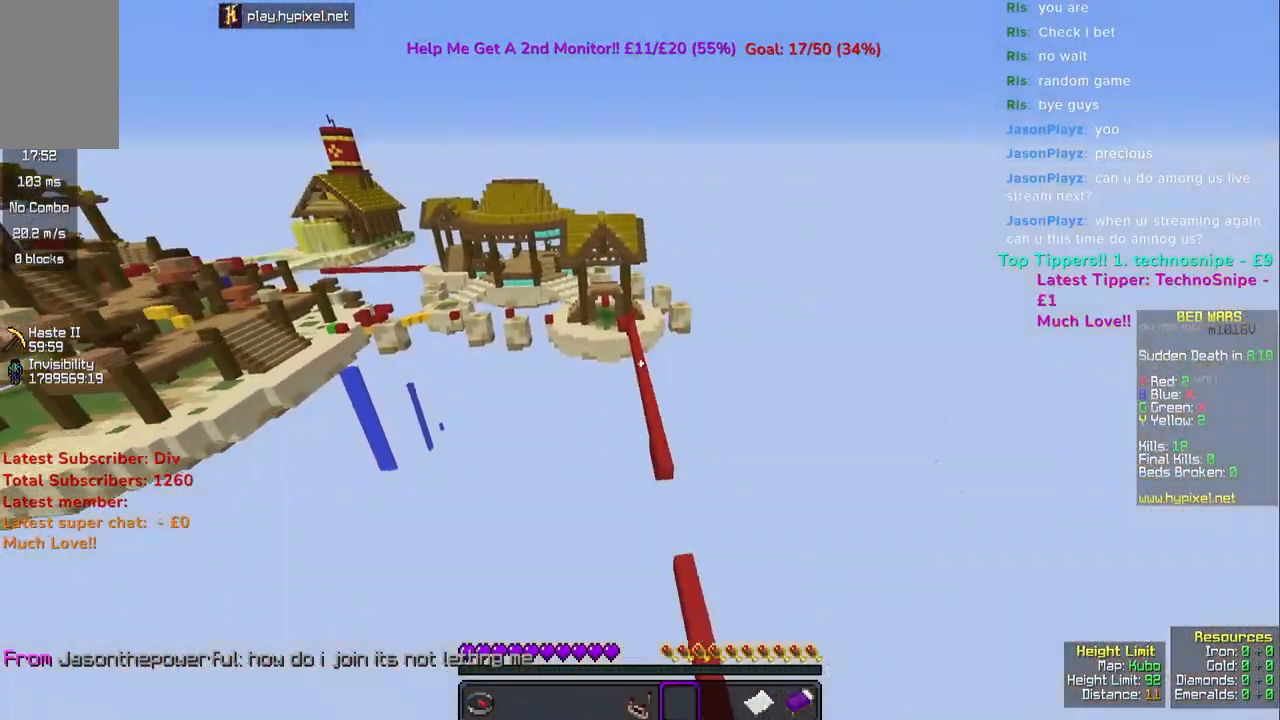
{"keys": ["space", "w"], "mouse": [], "events": [[183, "space", "down"], [267, "space", "up"], [400, "space", "down"]]}
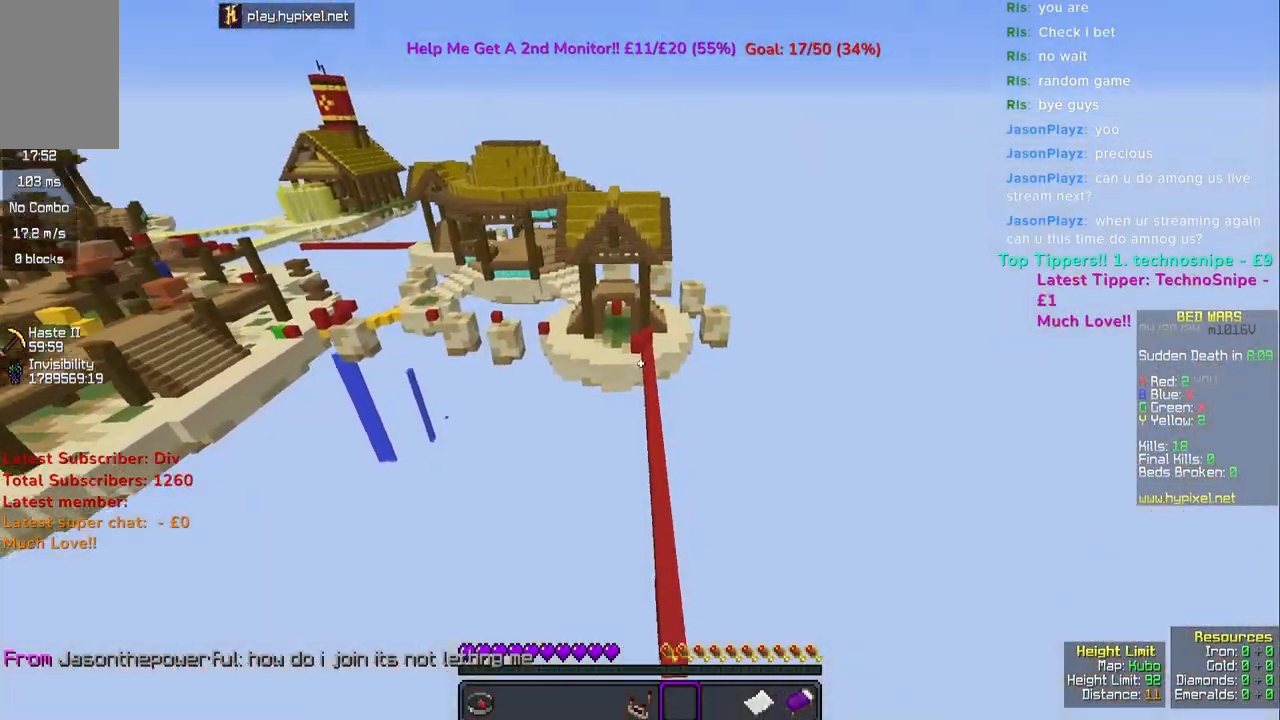
{"keys": ["w"], "mouse": [], "events": [[83, "space", "up"], [333, "space", "down"], [400, "space", "up"]]}
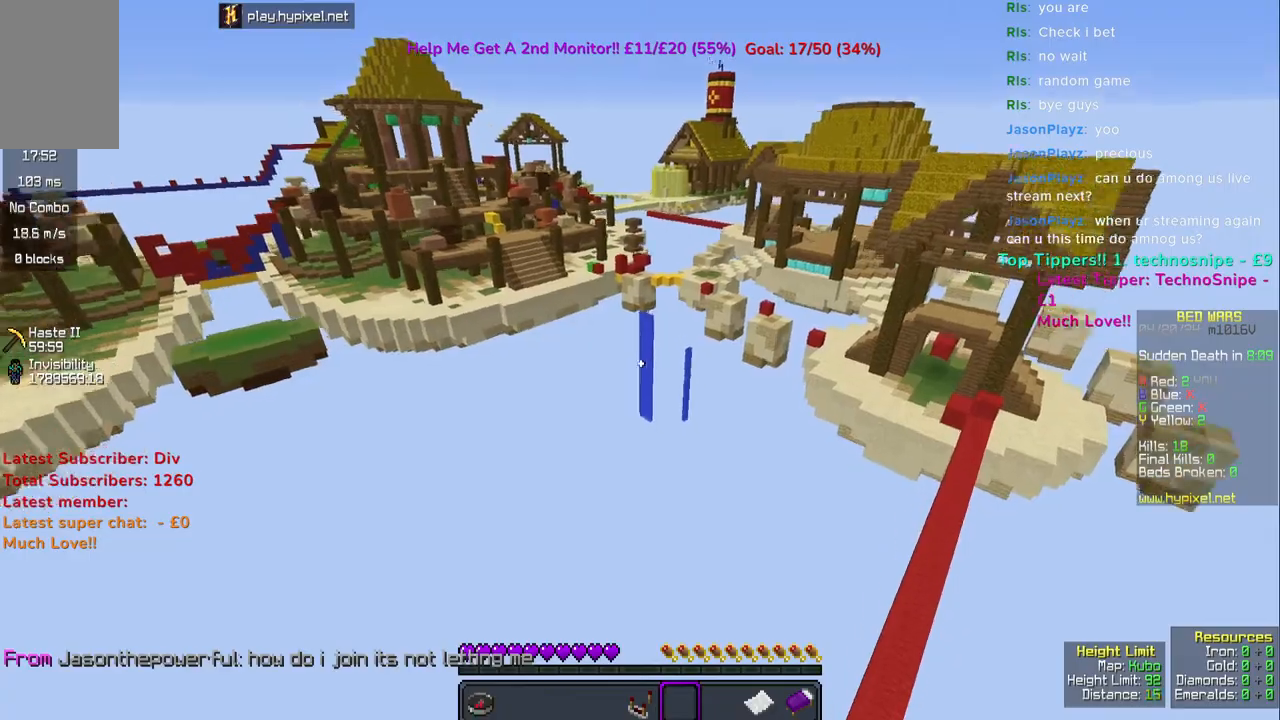
{"keys": ["w"], "mouse": ["right"], "events": [[17, "space", "down"], [283, "space", "up"], [333, "mouse_left", "down"], [483, "mouse_left", "up"], [500, "mouse_right", "down"]]}
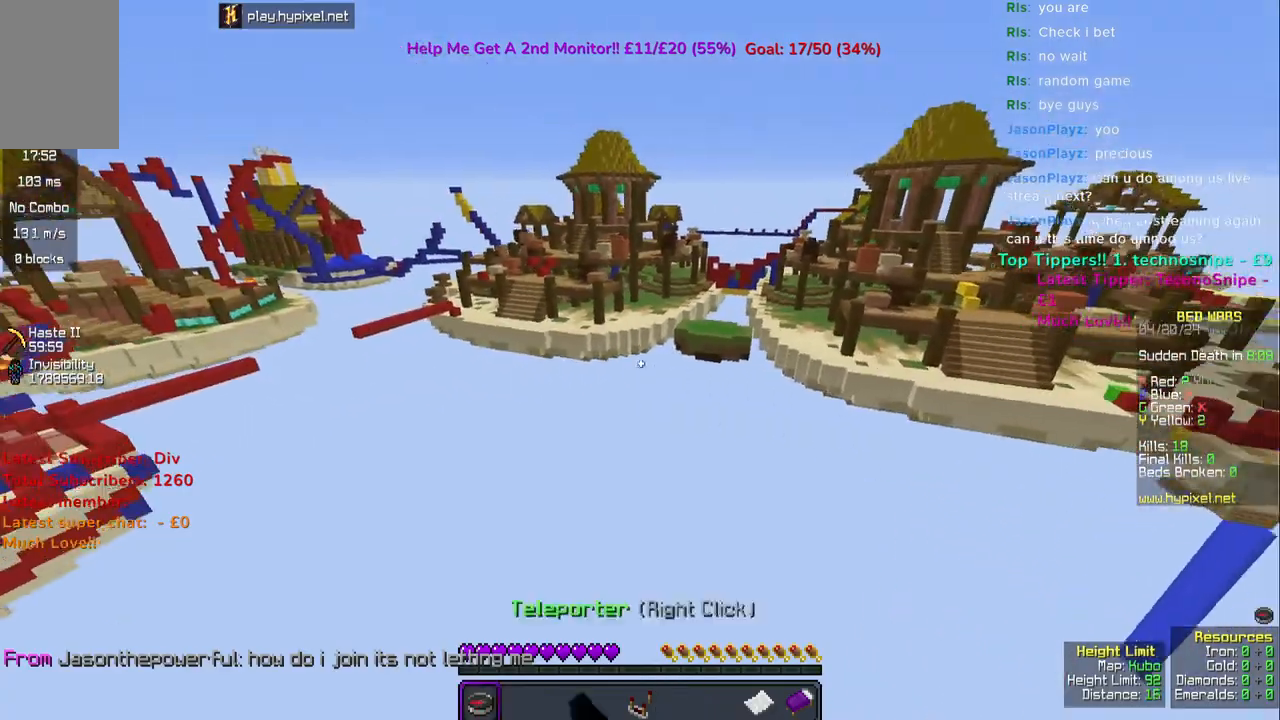
{"keys": [], "mouse": [], "events": [[50, "w", "up"], [150, "mouse_right", "up"]]}
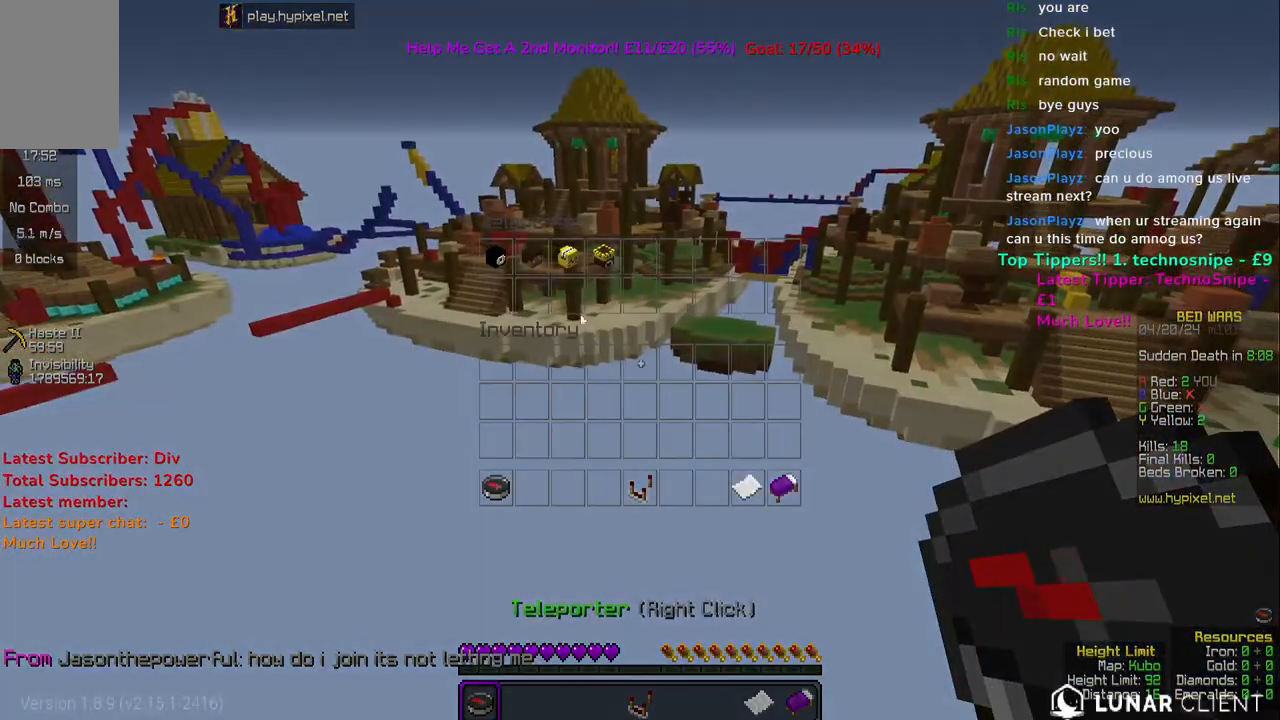
{"keys": [], "mouse": [], "events": []}
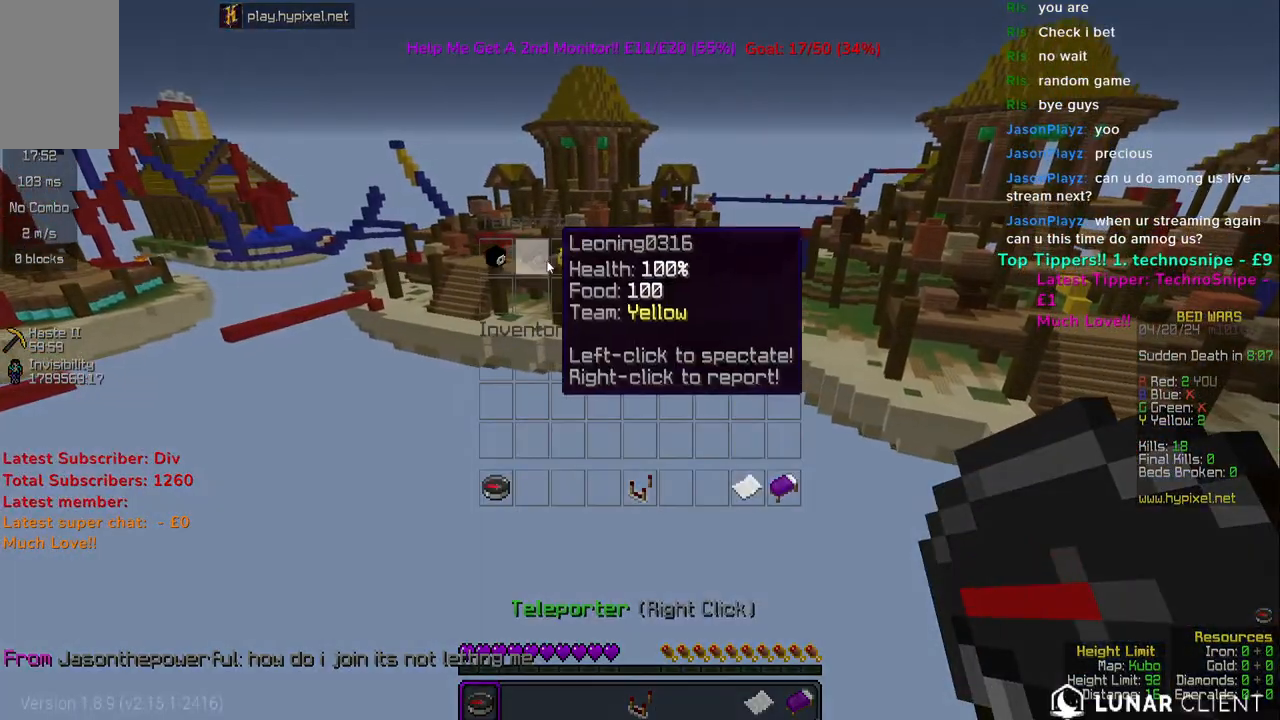
{"keys": [], "mouse": [], "events": []}
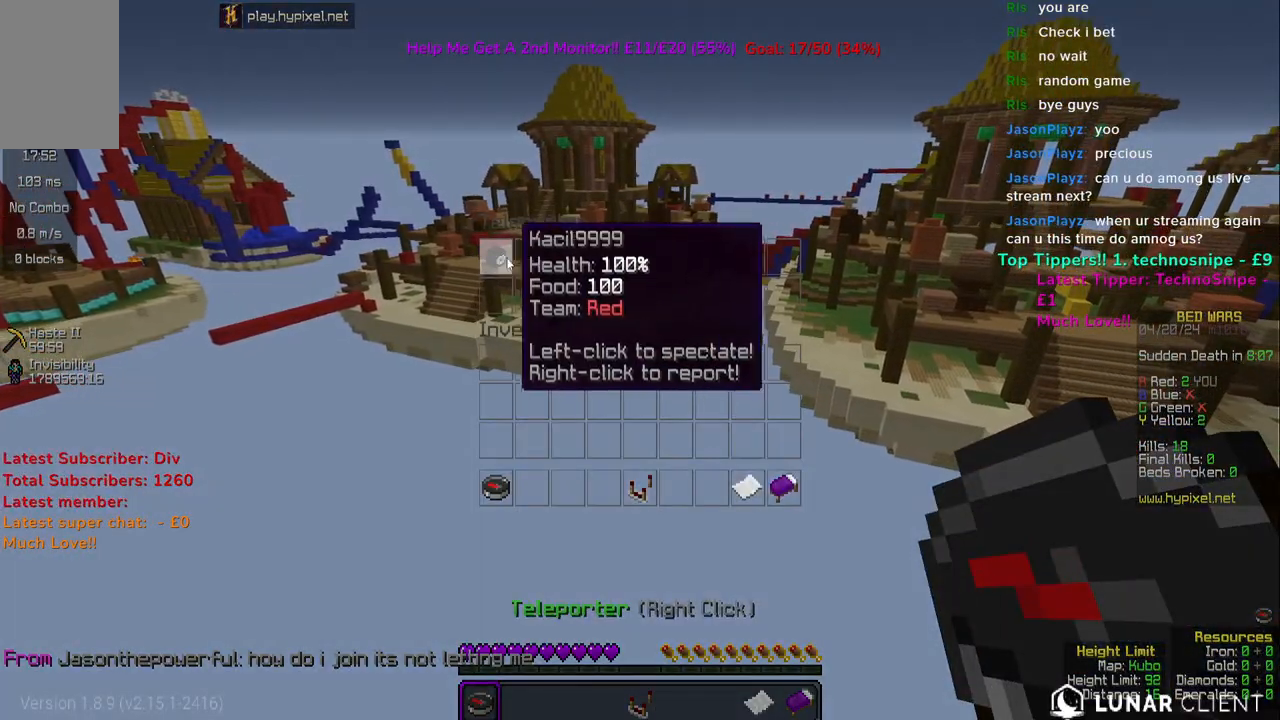
{"keys": [], "mouse": [], "events": []}
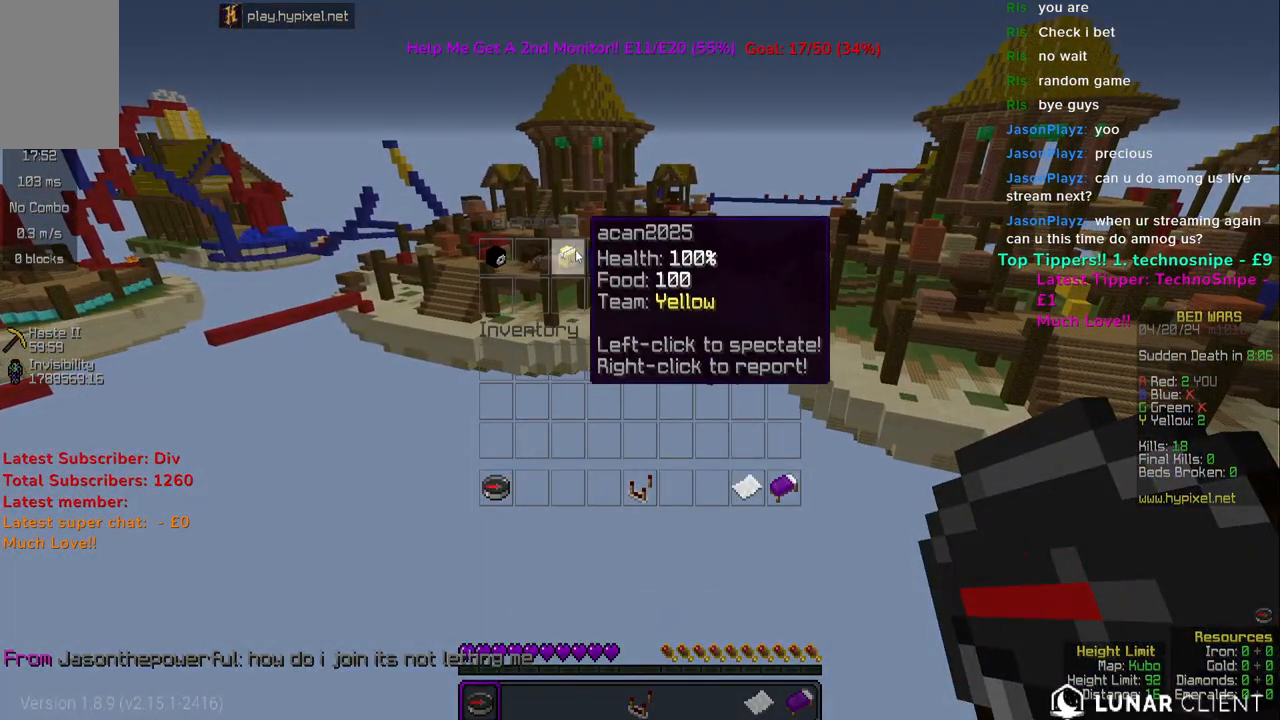
{"keys": [], "mouse": [], "events": []}
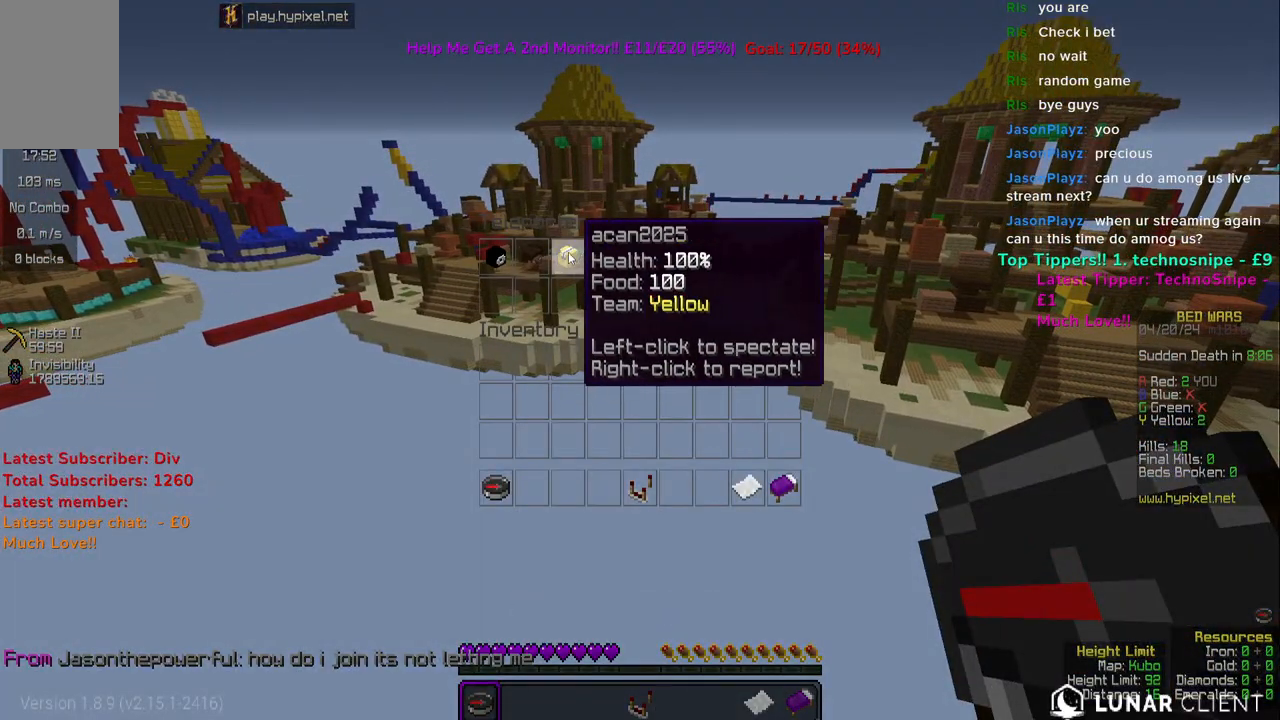
{"keys": [], "mouse": [], "events": []}
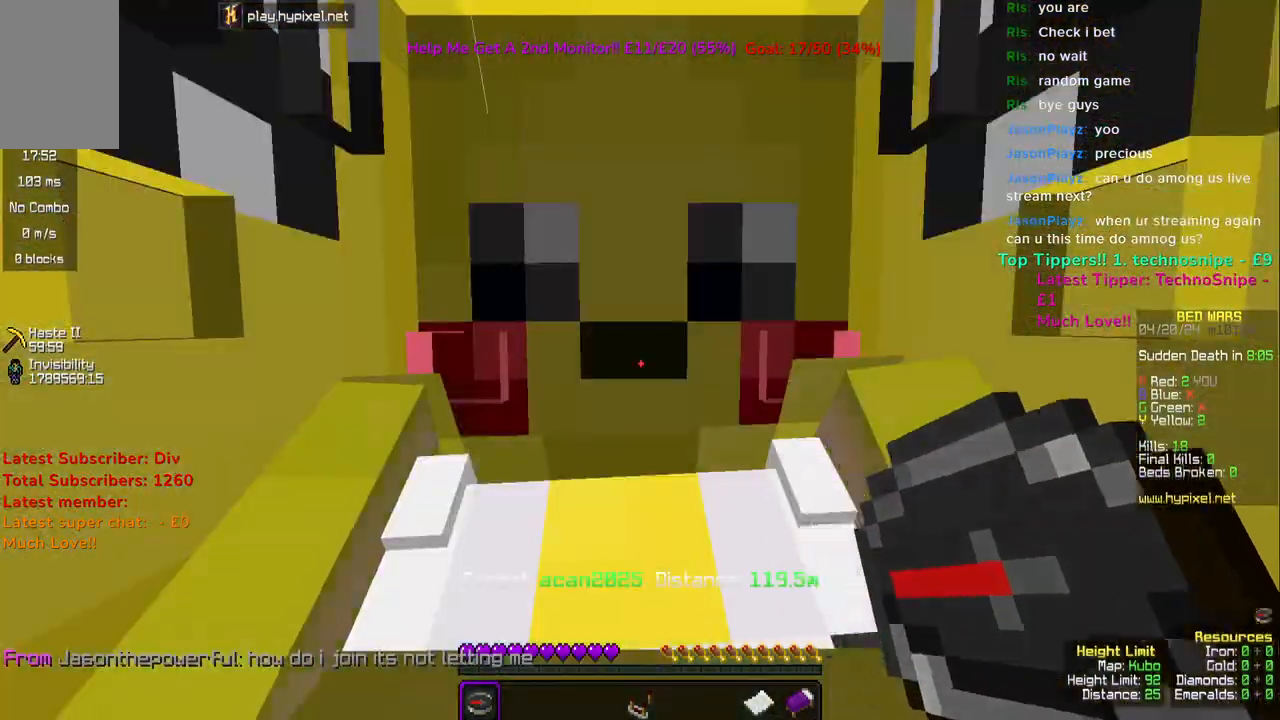
{"keys": ["a", "space"], "mouse": [], "events": [[117, "a", "down"], [200, "space", "down"]]}
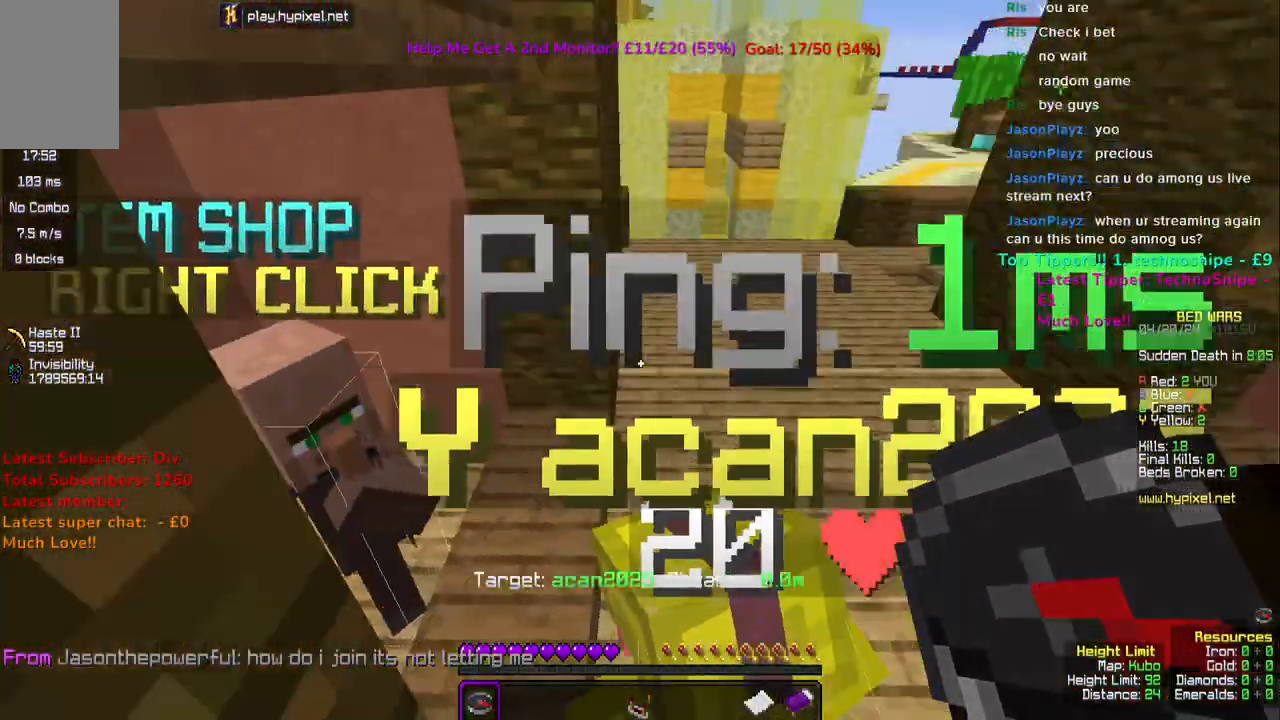
{"keys": ["d"], "mouse": [], "events": [[267, "a", "up"], [267, "space", "up"], [417, "d", "down"]]}
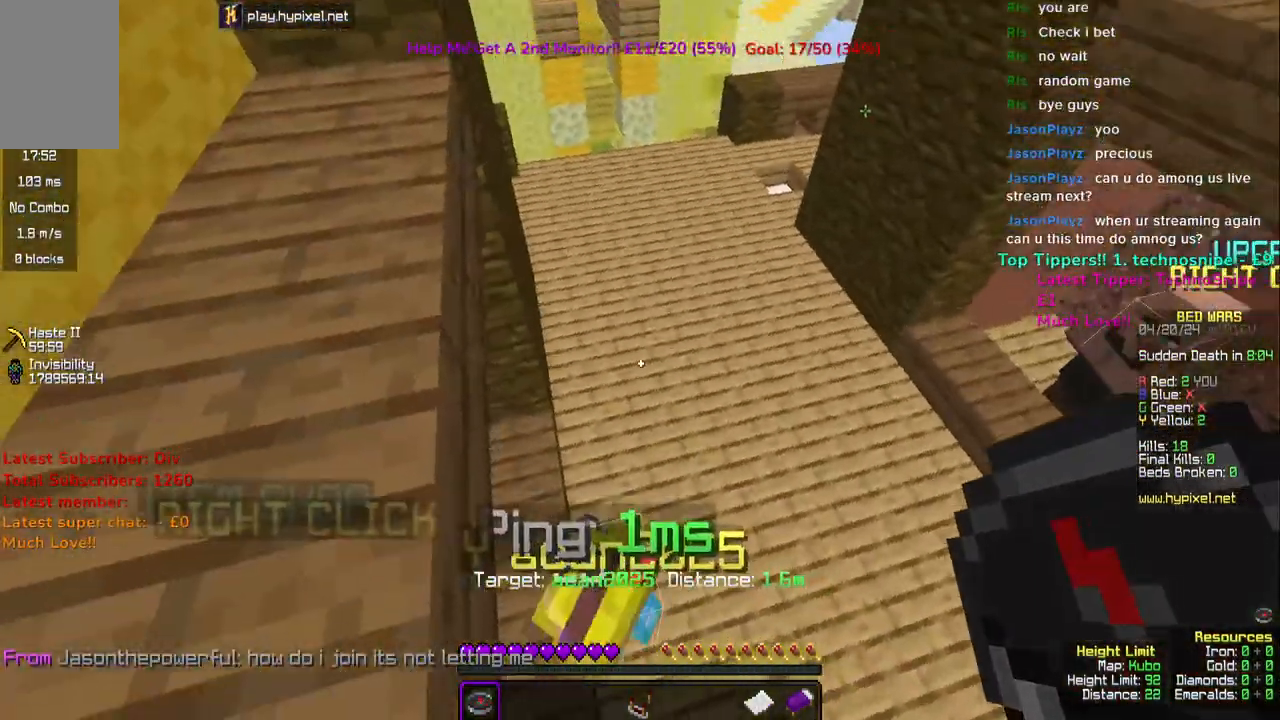
{"keys": ["s"], "mouse": [], "events": [[333, "s", "down"], [383, "mouse_right", "down"], [483, "d", "up"], [500, "mouse_right", "up"]]}
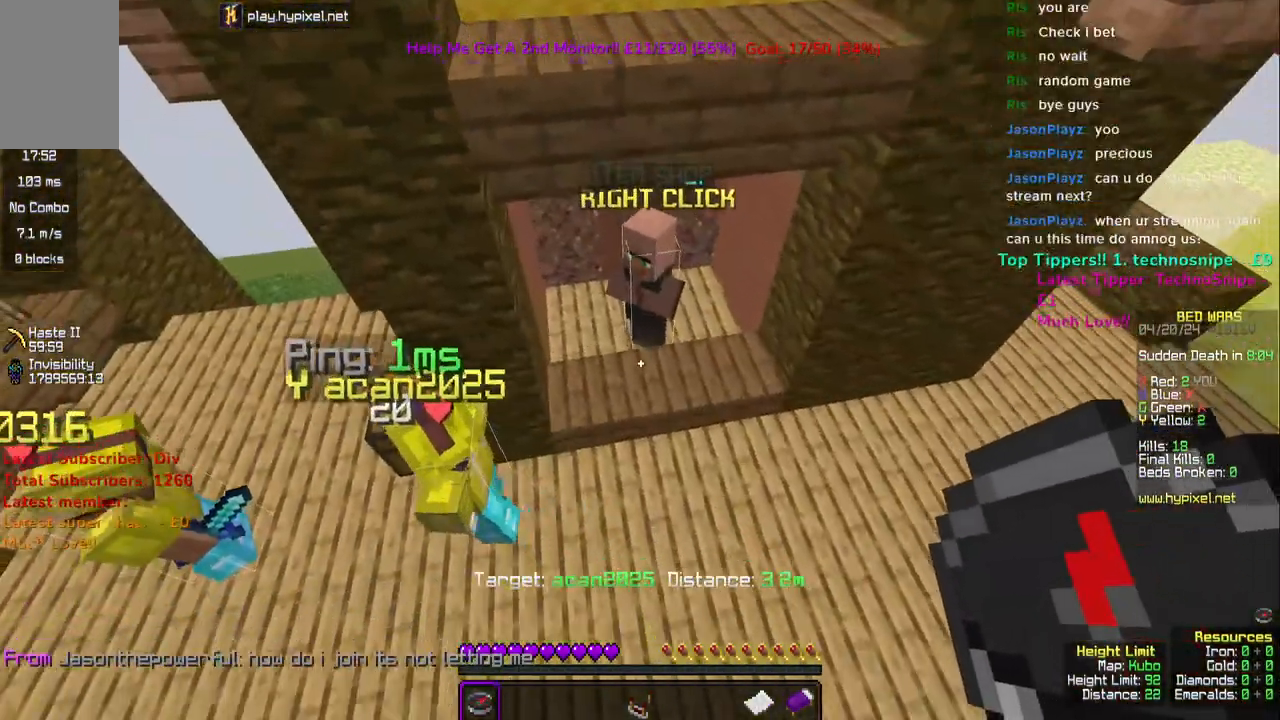
{"keys": [], "mouse": [], "events": [[50, "s", "up"]]}
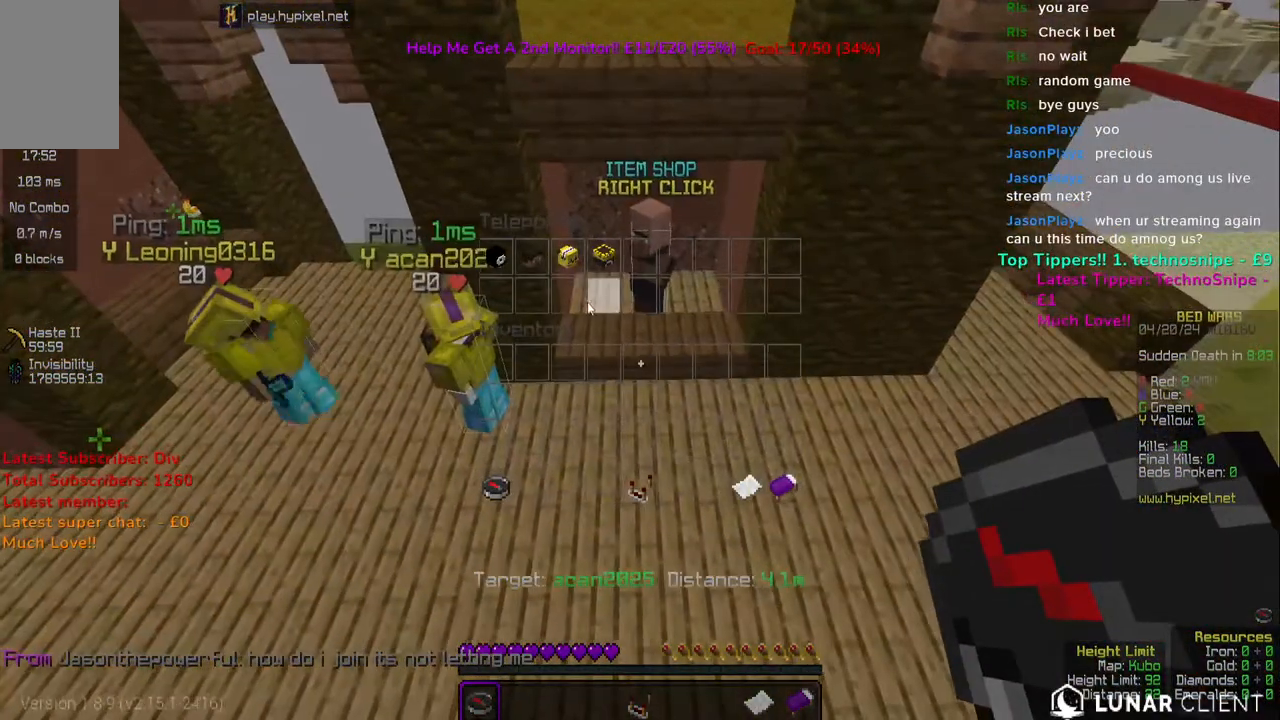
{"keys": [], "mouse": [], "events": []}
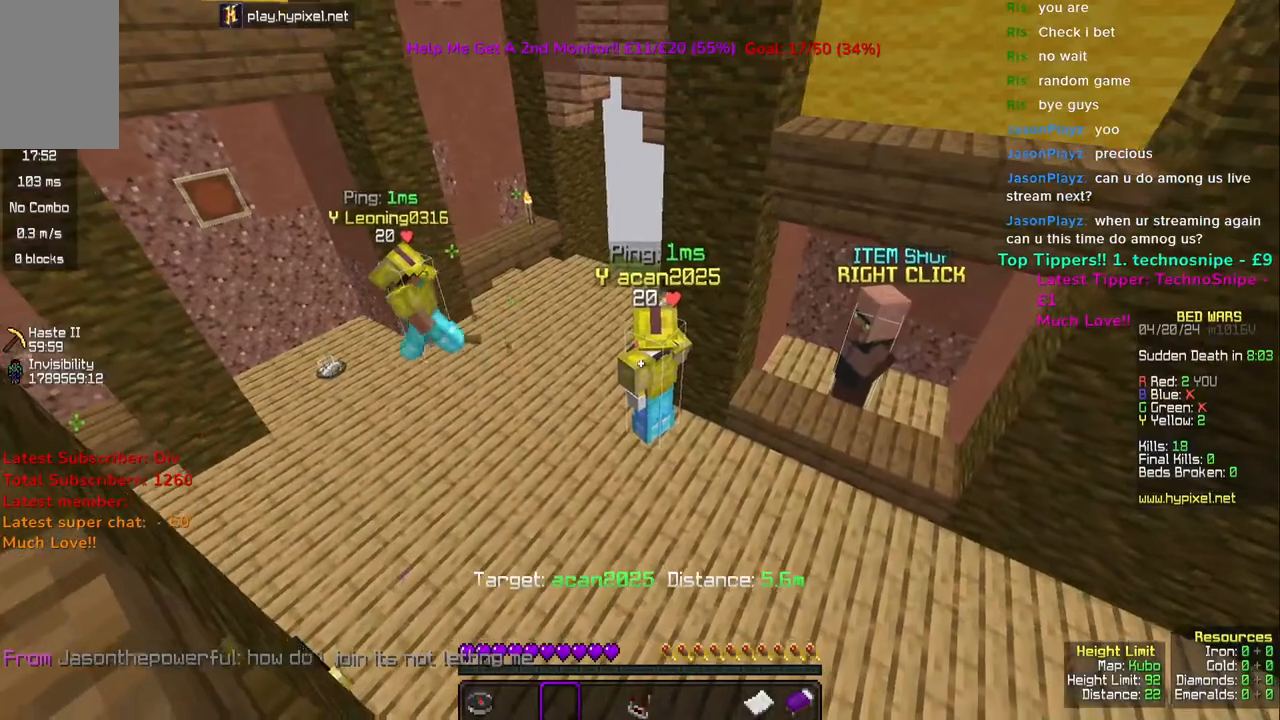
{"keys": ["d"], "mouse": [], "events": [[133, "d", "down"]]}
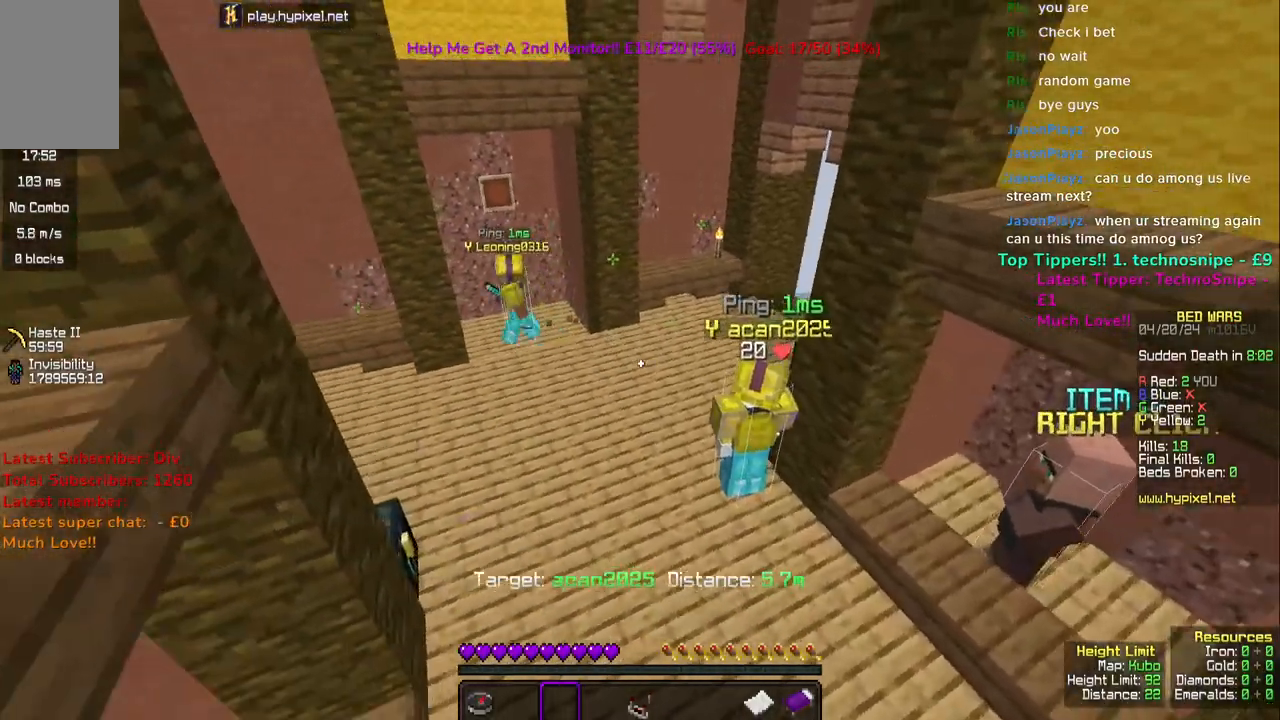
{"keys": [], "mouse": [], "events": [[100, "d", "up"]]}
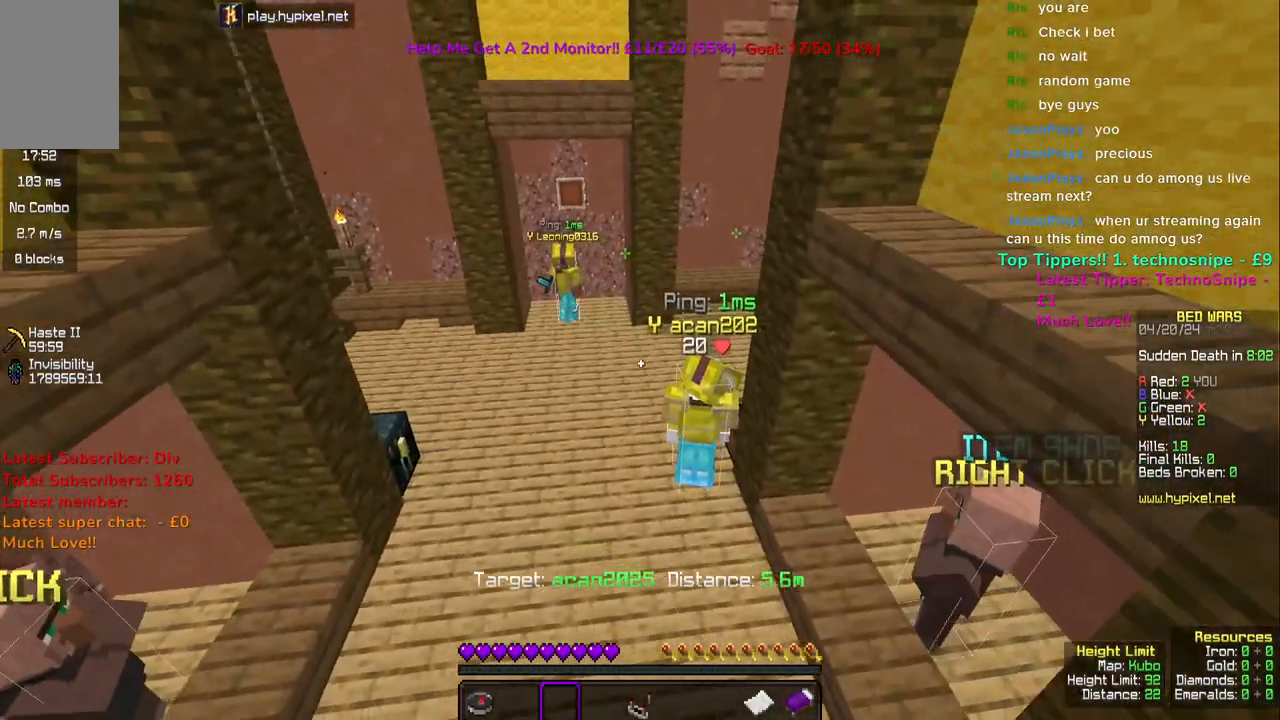
{"keys": ["s"], "mouse": [], "events": [[67, "s", "down"]]}
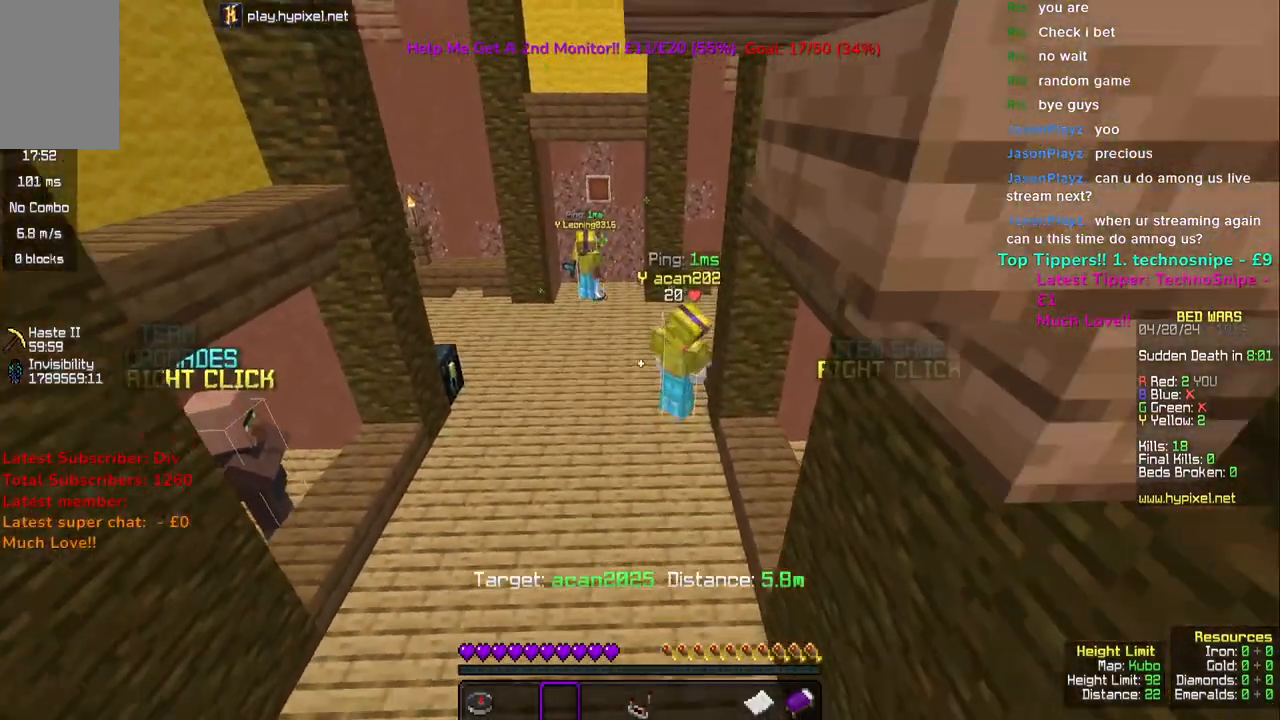
{"keys": ["s"], "mouse": [], "events": []}
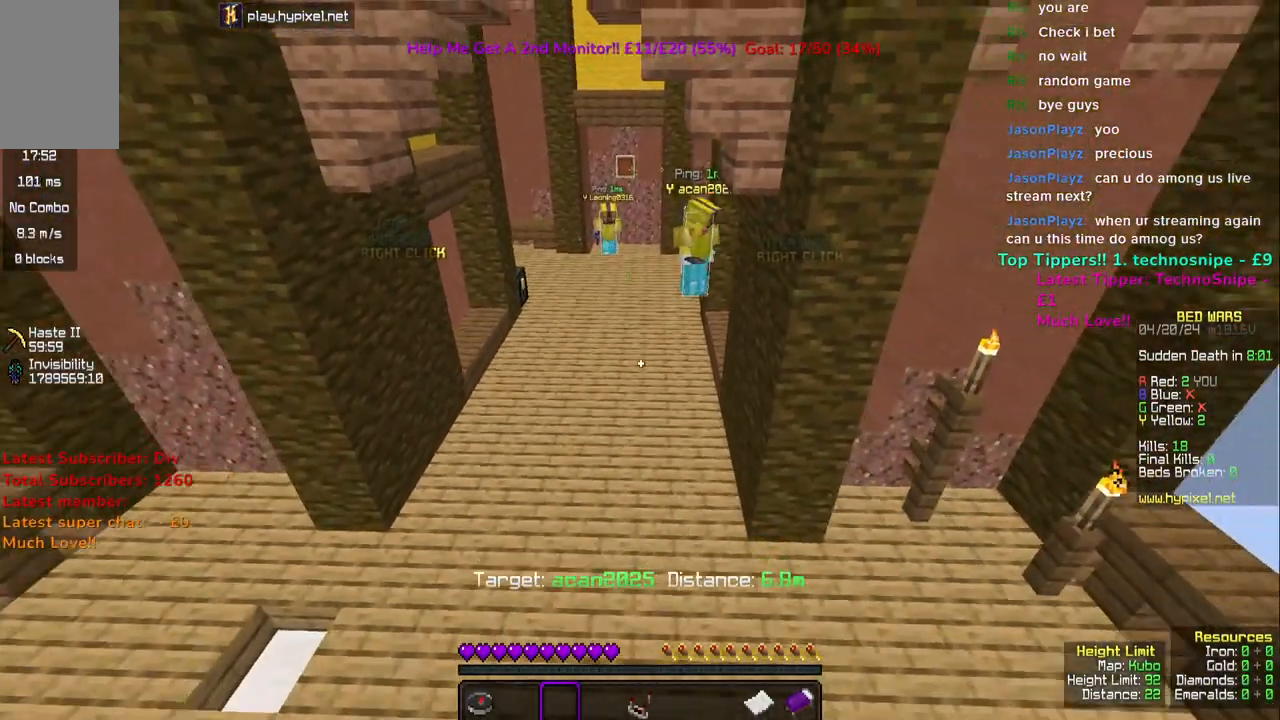
{"keys": [], "mouse": [], "events": [[33, "s", "up"], [233, "a", "down"], [450, "a", "up"]]}
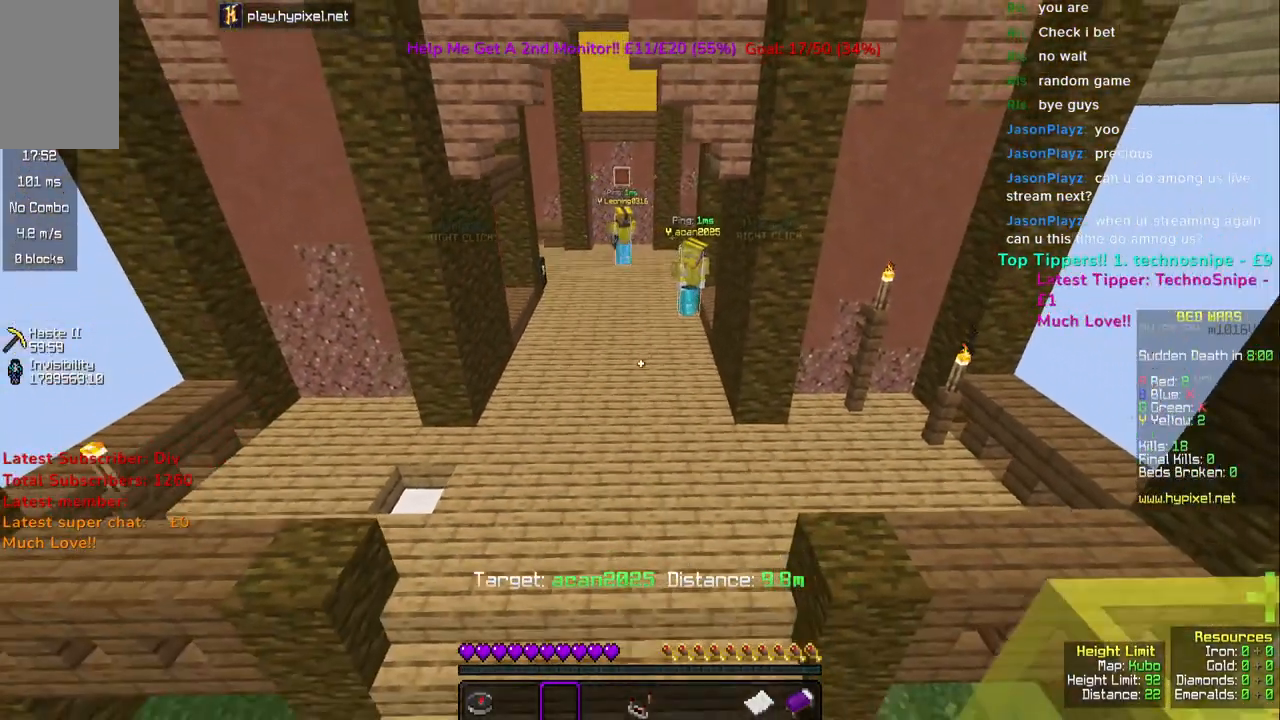
{"keys": ["a", "s"], "mouse": [], "events": [[83, "d", "down"], [117, "s", "down"], [333, "d", "up"], [417, "a", "down"]]}
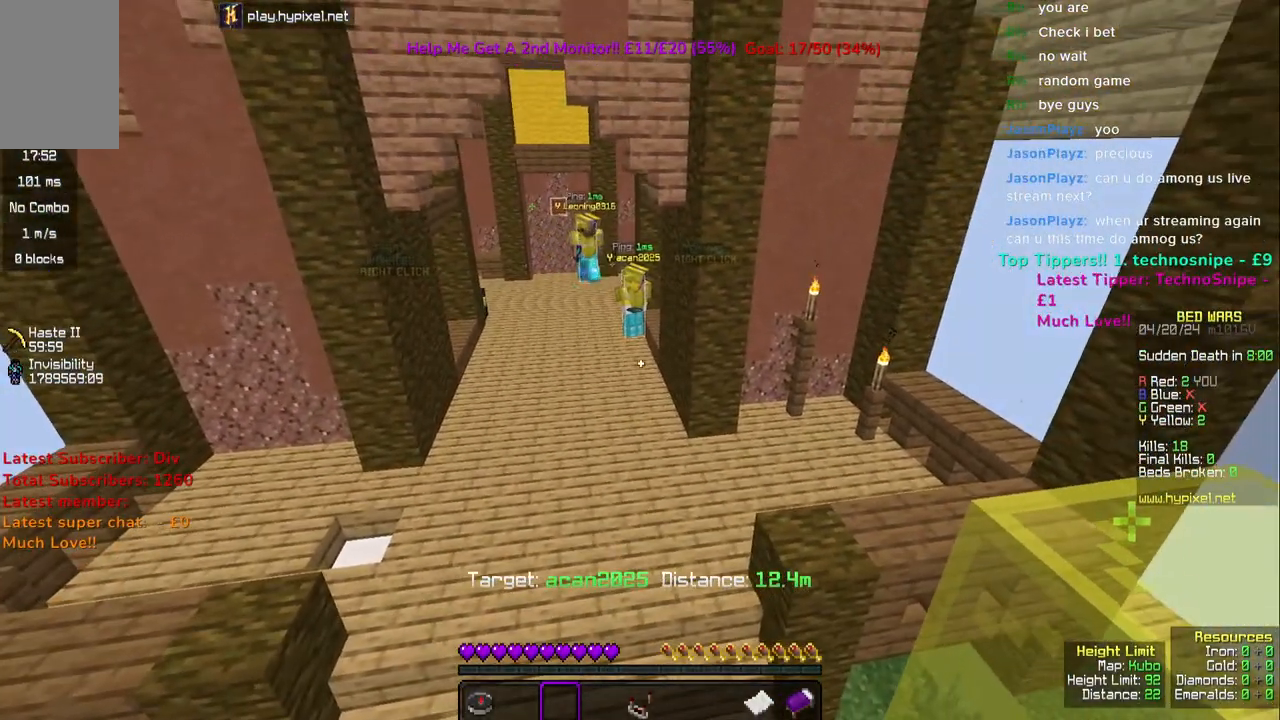
{"keys": [], "mouse": [], "events": [[50, "s", "up"], [100, "a", "up"], [250, "a", "down"], [433, "a", "up"]]}